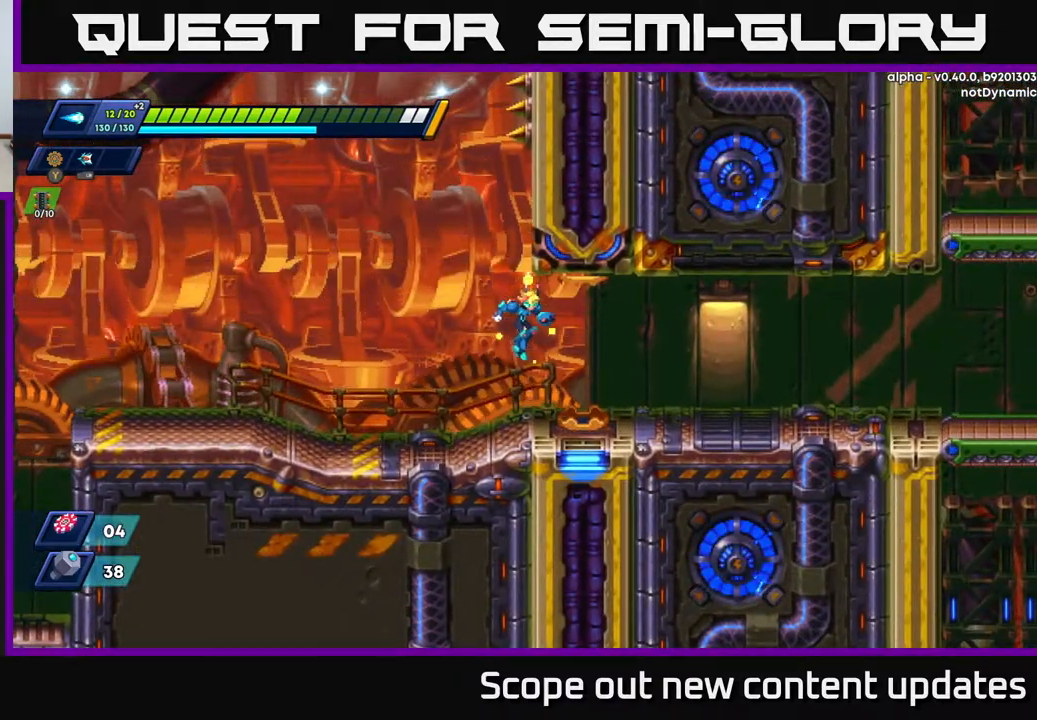
Gameplay with a controller (Xbox layout); each line is a JSON object with the inputs held at the frame after it. "events" lists button and stick changes between this image and that frame as [ms after this image, input, new state], when the widget could be followed in between.
{"buttons": ["DPAD_RIGHT"], "left_stick": "center", "right_stick": "center", "events": []}
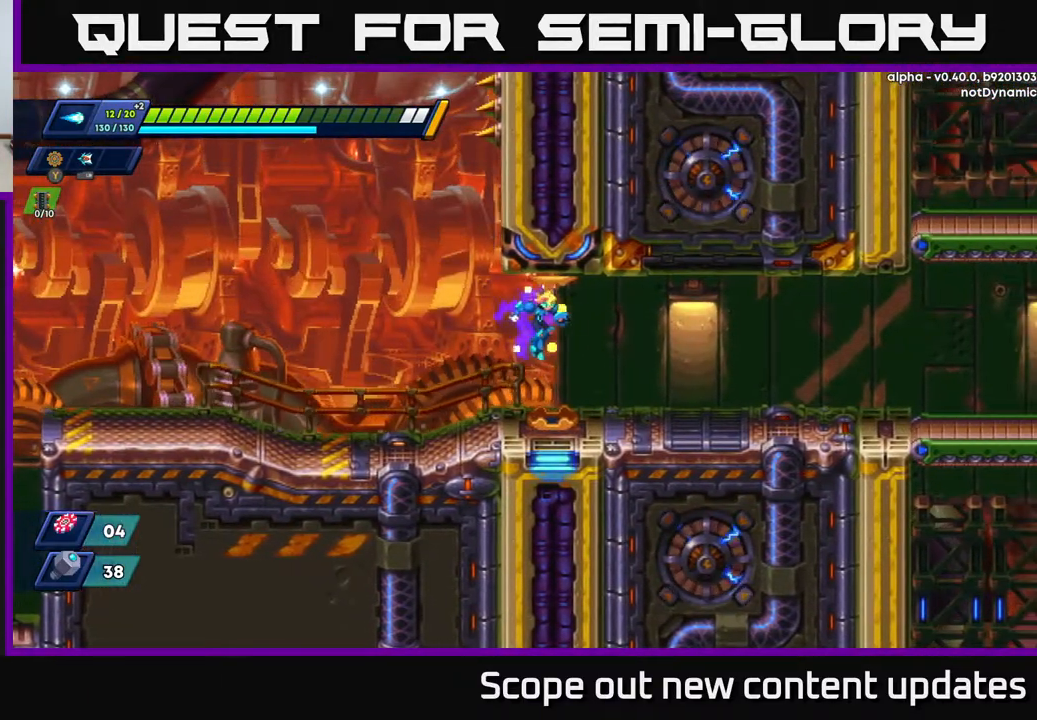
{"buttons": ["DPAD_RIGHT"], "left_stick": "center", "right_stick": "center", "events": [[283, "R2", "down"], [383, "R2", "up"]]}
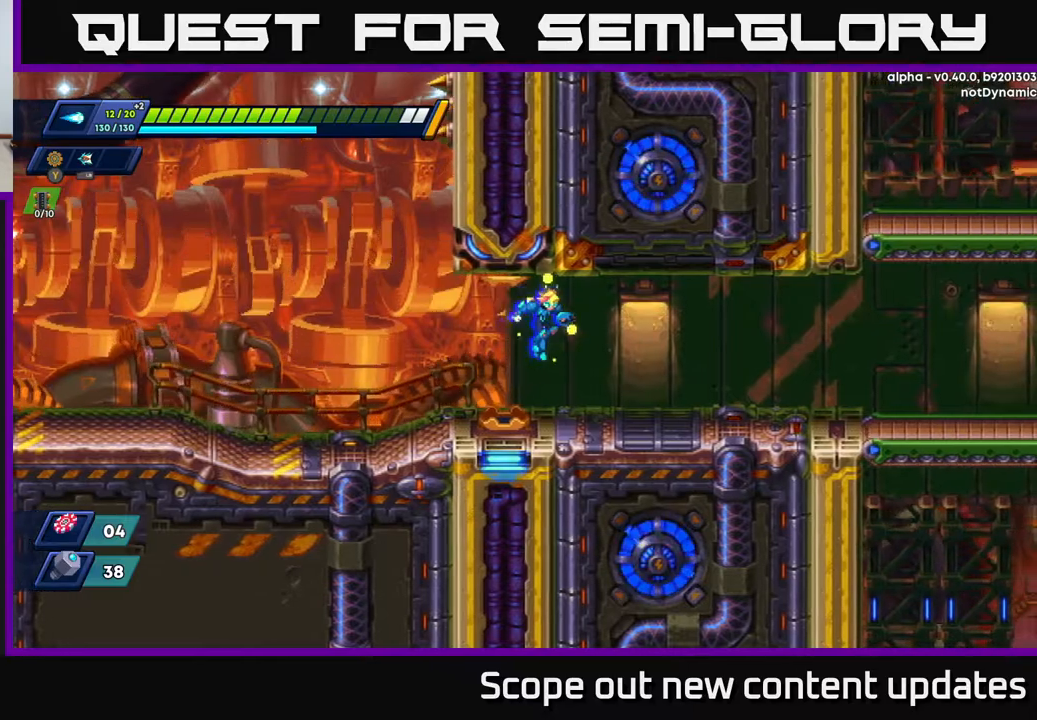
{"buttons": ["DPAD_RIGHT"], "left_stick": "center", "right_stick": "center", "events": []}
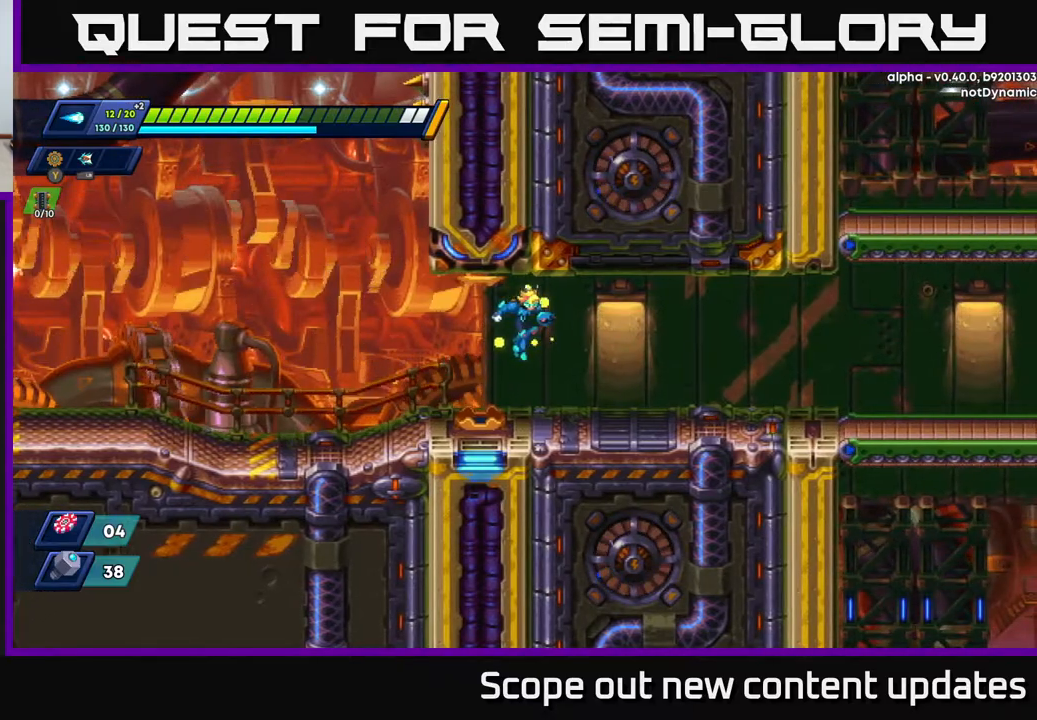
{"buttons": ["R2", "DPAD_RIGHT"], "left_stick": "center", "right_stick": "center", "events": [[500, "R2", "down"]]}
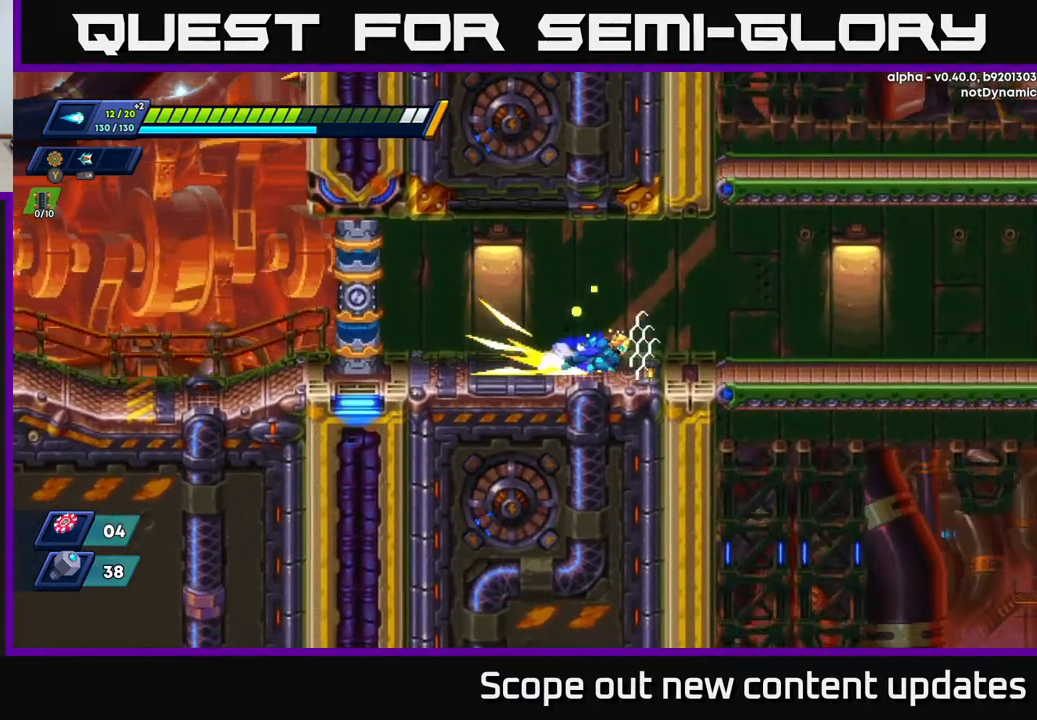
{"buttons": ["DPAD_RIGHT"], "left_stick": "center", "right_stick": "center", "events": [[417, "R2", "up"]]}
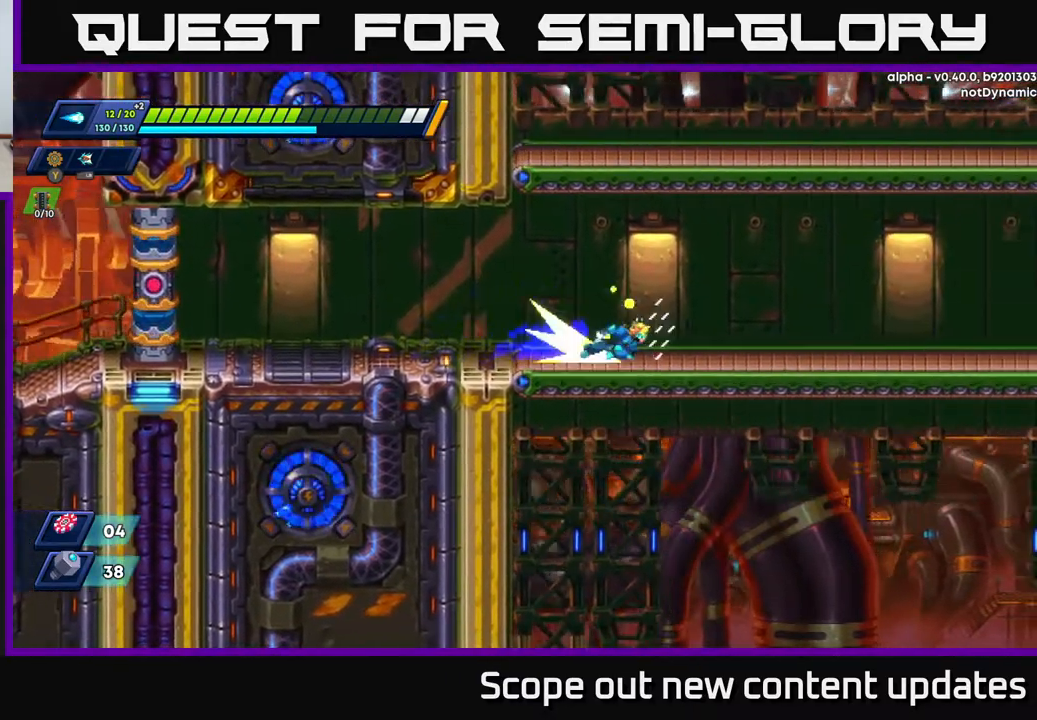
{"buttons": ["R2", "DPAD_RIGHT"], "left_stick": "center", "right_stick": "center", "events": [[33, "R2", "down"]]}
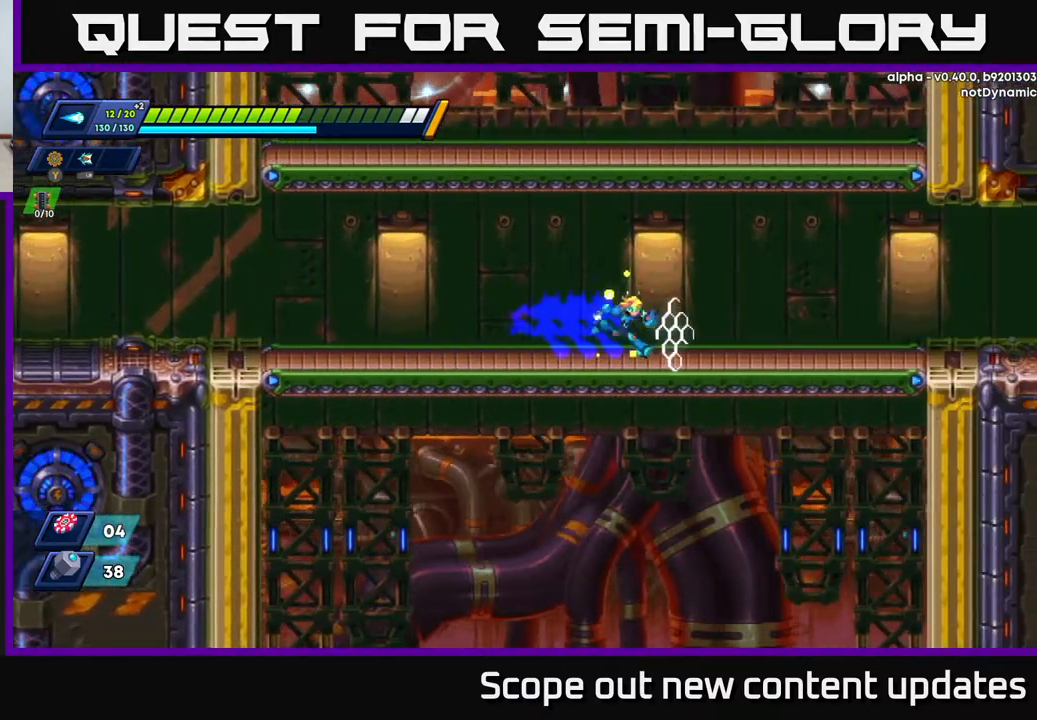
{"buttons": ["DPAD_RIGHT"], "left_stick": "center", "right_stick": "center", "events": [[17, "R2", "up"]]}
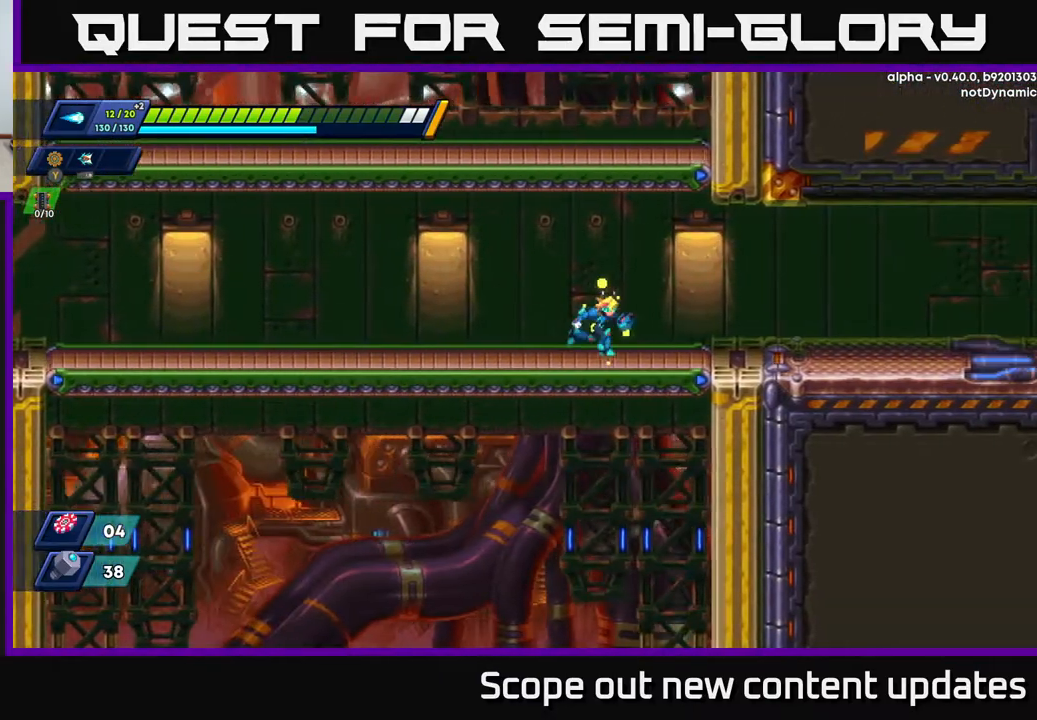
{"buttons": ["DPAD_RIGHT"], "left_stick": "center", "right_stick": "center", "events": []}
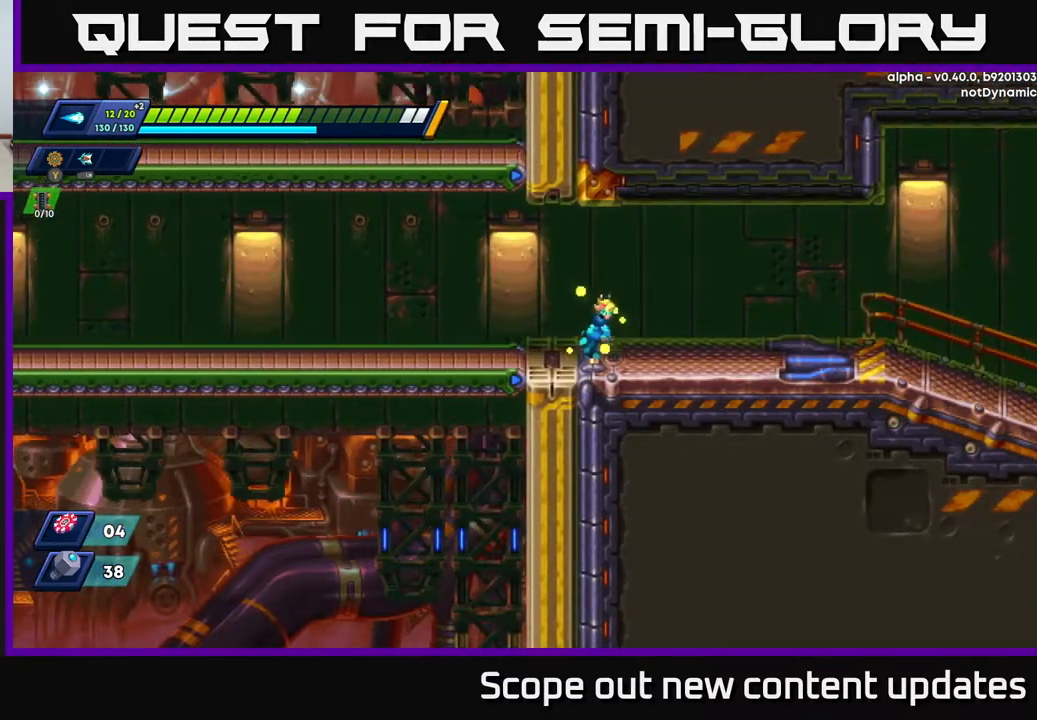
{"buttons": ["R2", "DPAD_RIGHT"], "left_stick": "center", "right_stick": "center", "events": [[167, "R2", "down"]]}
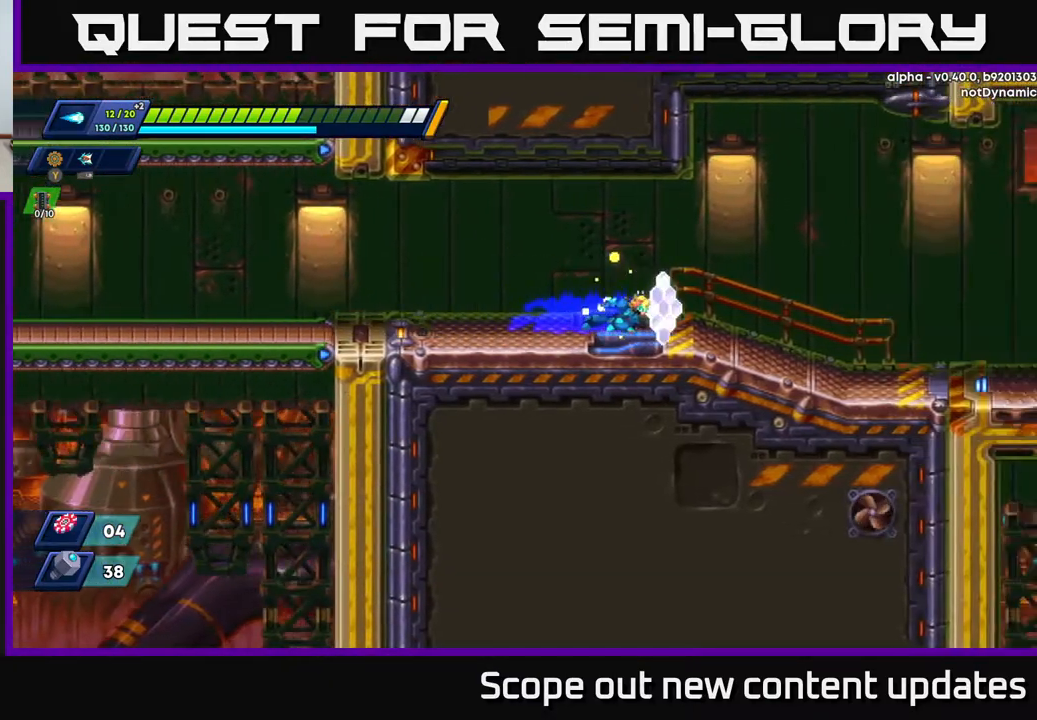
{"buttons": ["DPAD_RIGHT"], "left_stick": "center", "right_stick": "center", "events": [[117, "R2", "up"]]}
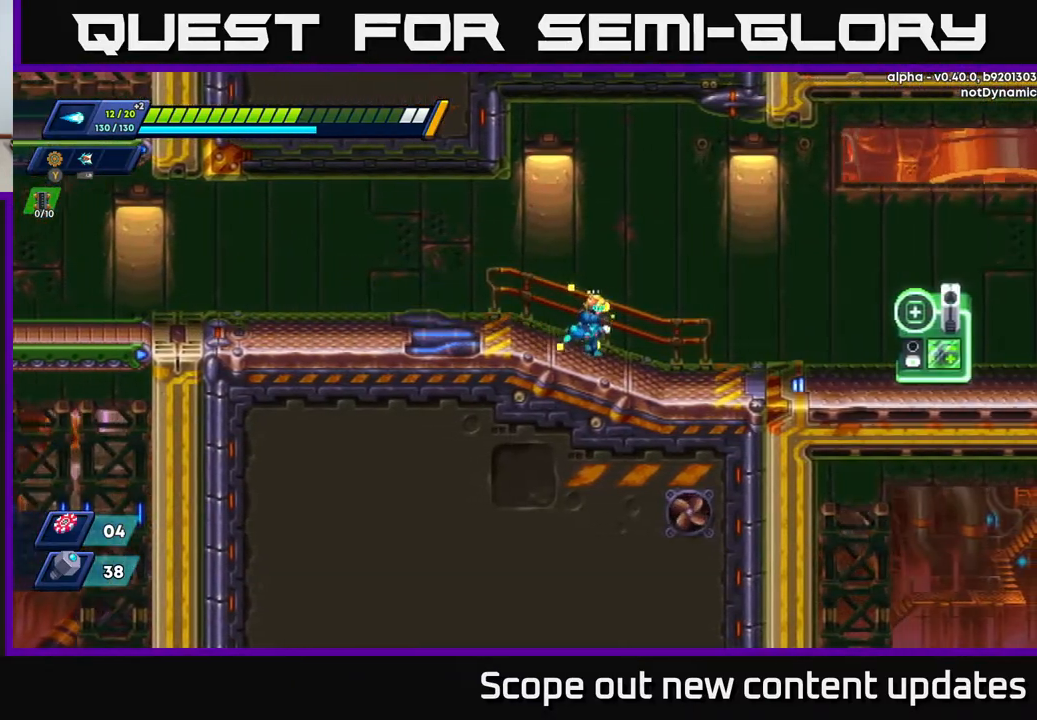
{"buttons": ["R2", "DPAD_RIGHT"], "left_stick": "center", "right_stick": "center", "events": [[200, "R2", "down"]]}
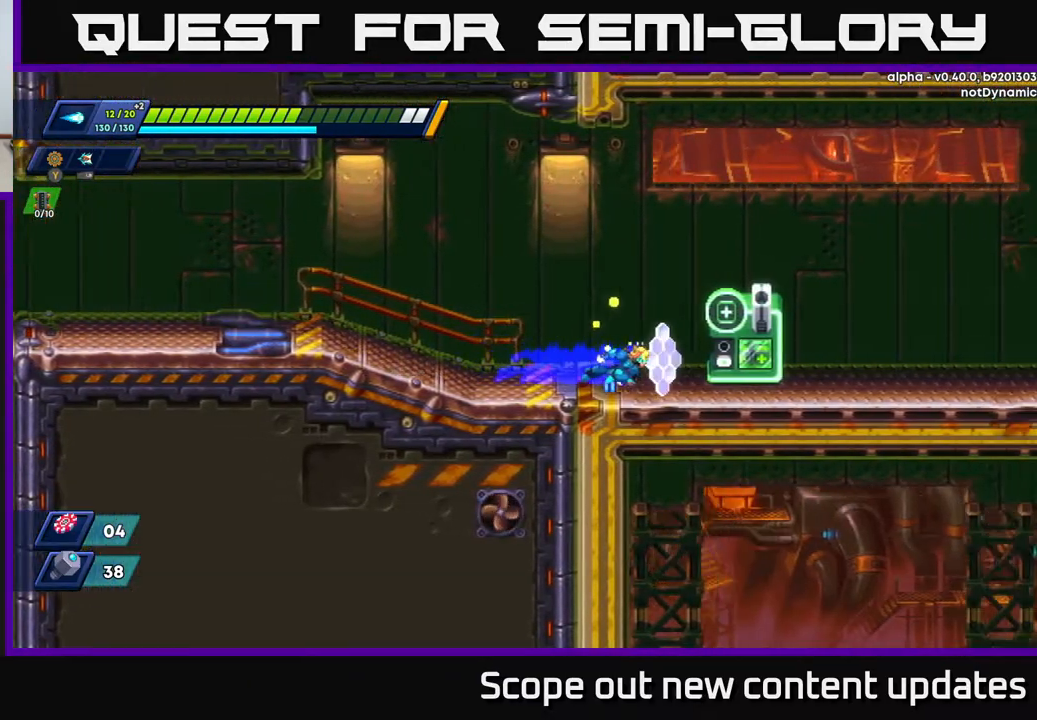
{"buttons": ["R2", "DPAD_RIGHT"], "left_stick": "center", "right_stick": "center", "events": [[233, "R2", "up"], [350, "R2", "down"]]}
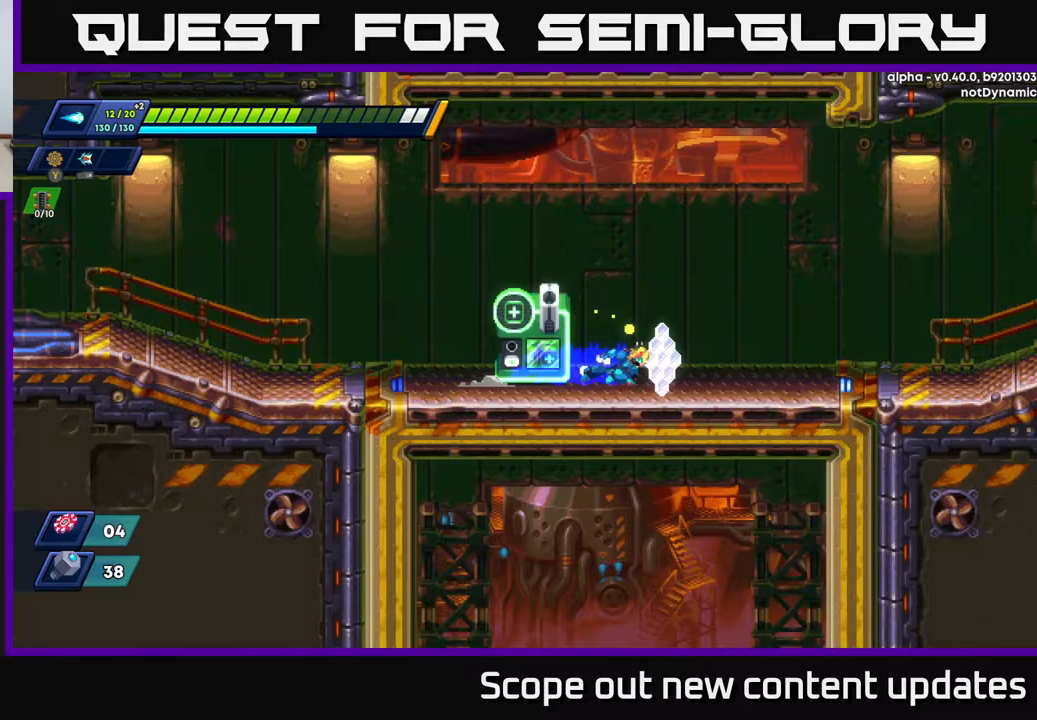
{"buttons": [], "left_stick": "center", "right_stick": "up-right", "events": [[83, "R2", "up"], [217, "right_stick", "up"], [250, "DPAD_RIGHT", "up"], [267, "right_stick", "up-right"]]}
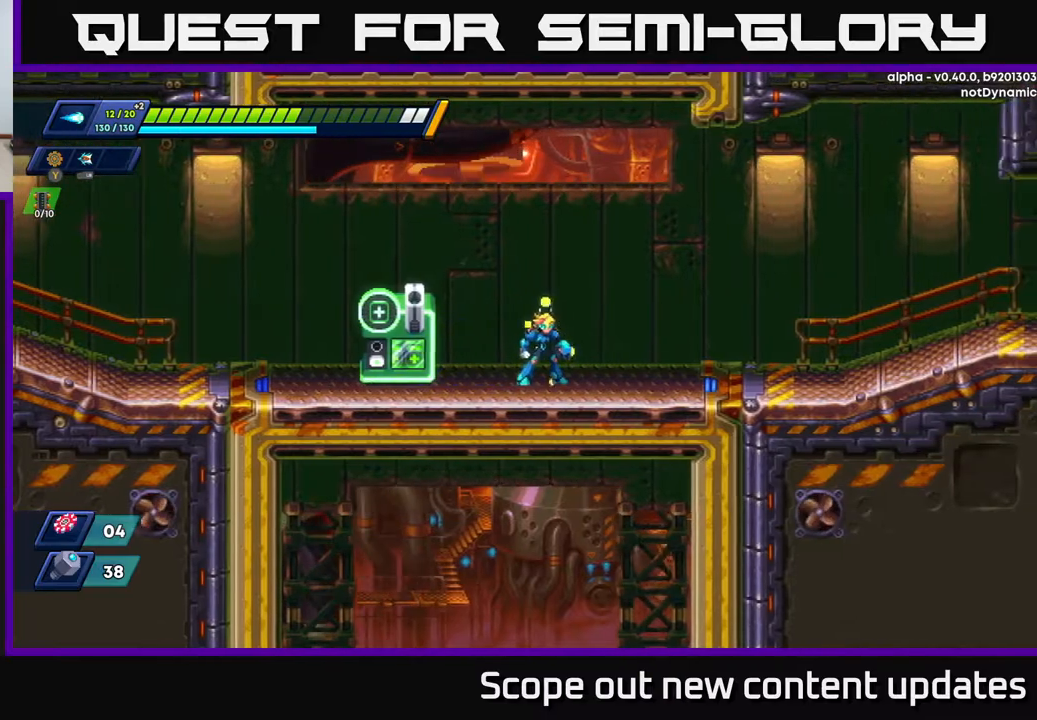
{"buttons": ["R2", "DPAD_RIGHT"], "left_stick": "center", "right_stick": "center", "events": [[100, "DPAD_RIGHT", "down"], [200, "right_stick", "center"], [250, "R2", "down"]]}
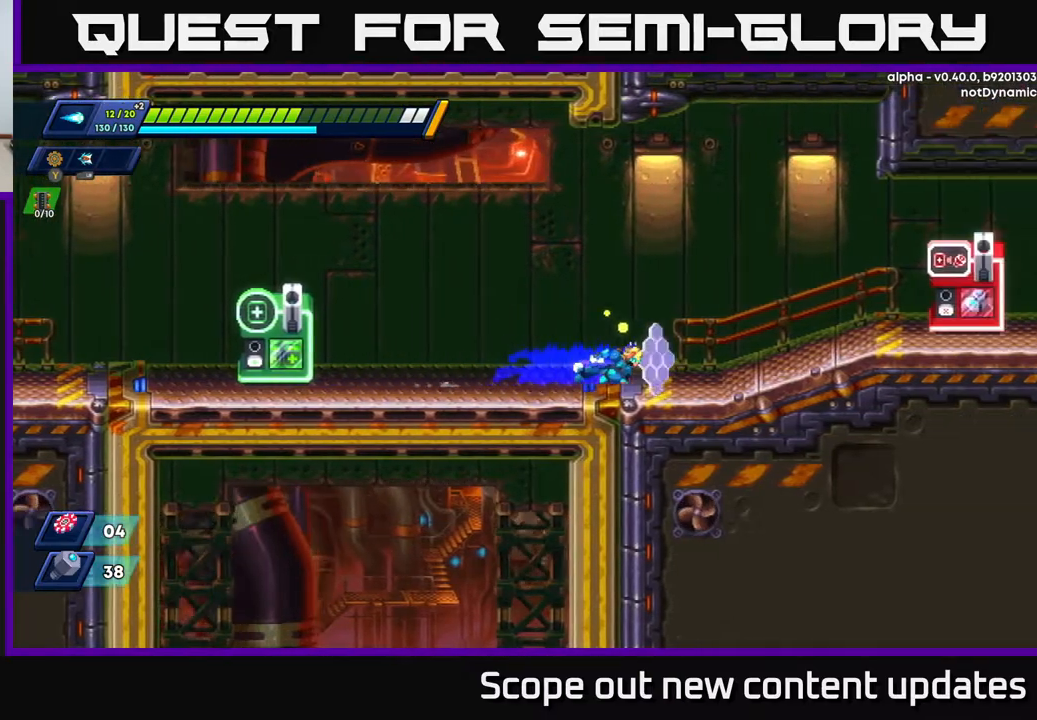
{"buttons": ["R2", "DPAD_RIGHT"], "left_stick": "center", "right_stick": "center", "events": [[167, "R2", "up"], [433, "R2", "down"]]}
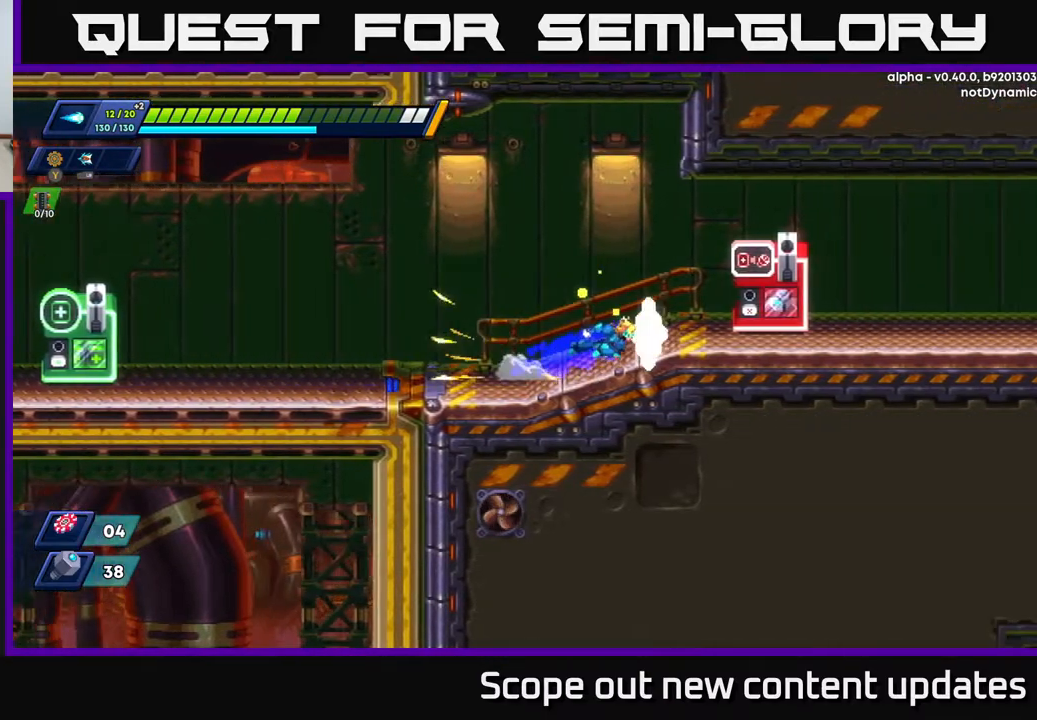
{"buttons": [], "left_stick": "center", "right_stick": "center", "events": [[367, "R2", "up"], [450, "DPAD_RIGHT", "up"]]}
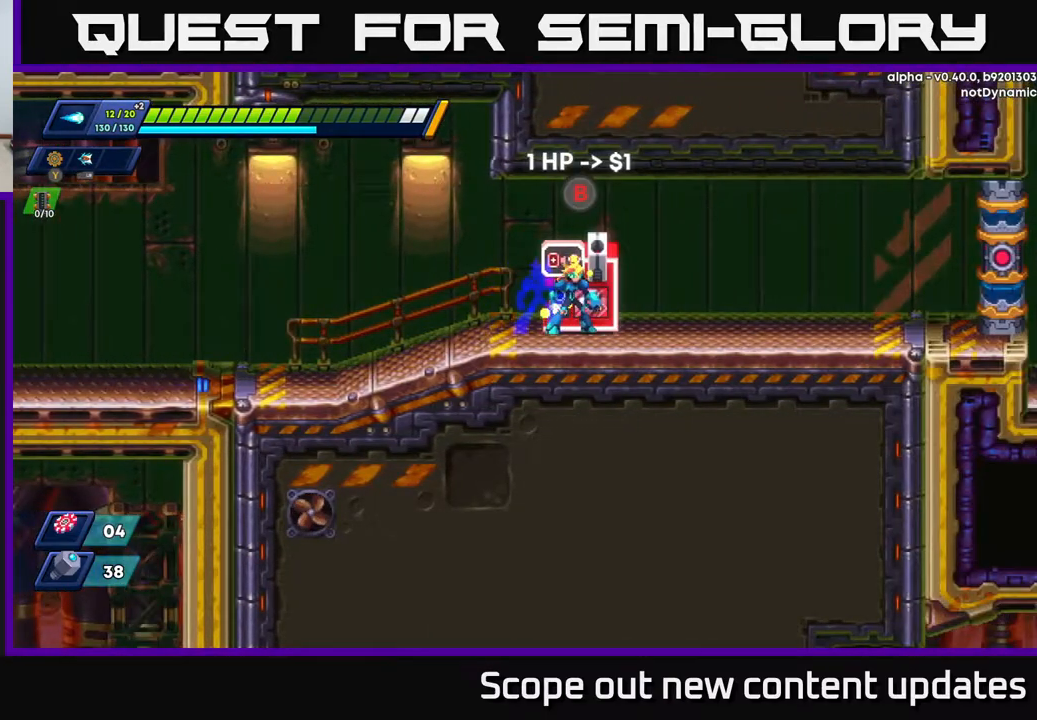
{"buttons": ["DPAD_RIGHT"], "left_stick": "center", "right_stick": "up-right", "events": [[383, "right_stick", "up-right"], [467, "DPAD_RIGHT", "down"]]}
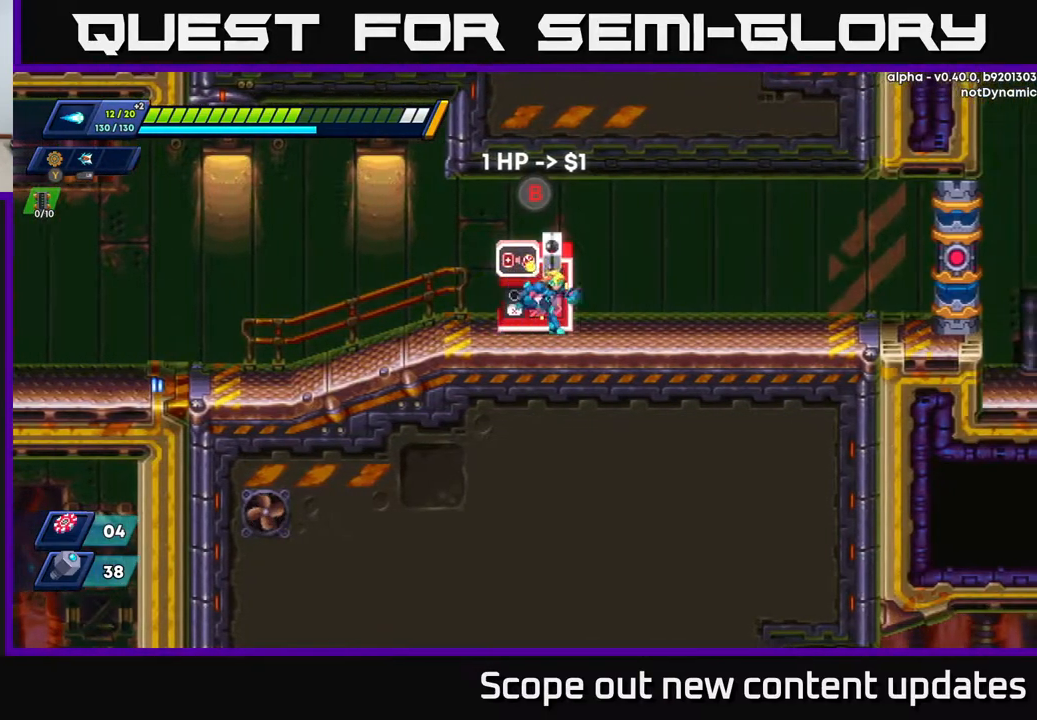
{"buttons": ["R2", "DPAD_RIGHT"], "left_stick": "center", "right_stick": "center", "events": [[183, "R2", "down"], [233, "right_stick", "center"]]}
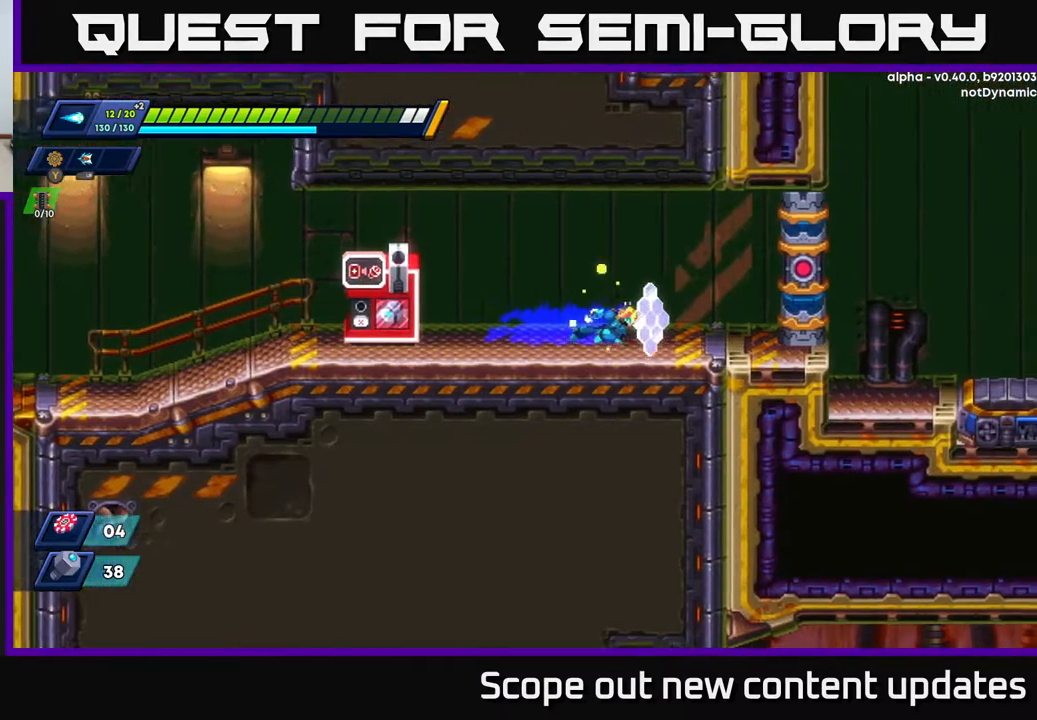
{"buttons": ["DPAD_LEFT"], "left_stick": "center", "right_stick": "center", "events": [[83, "R2", "up"], [100, "DPAD_RIGHT", "up"], [467, "DPAD_LEFT", "down"]]}
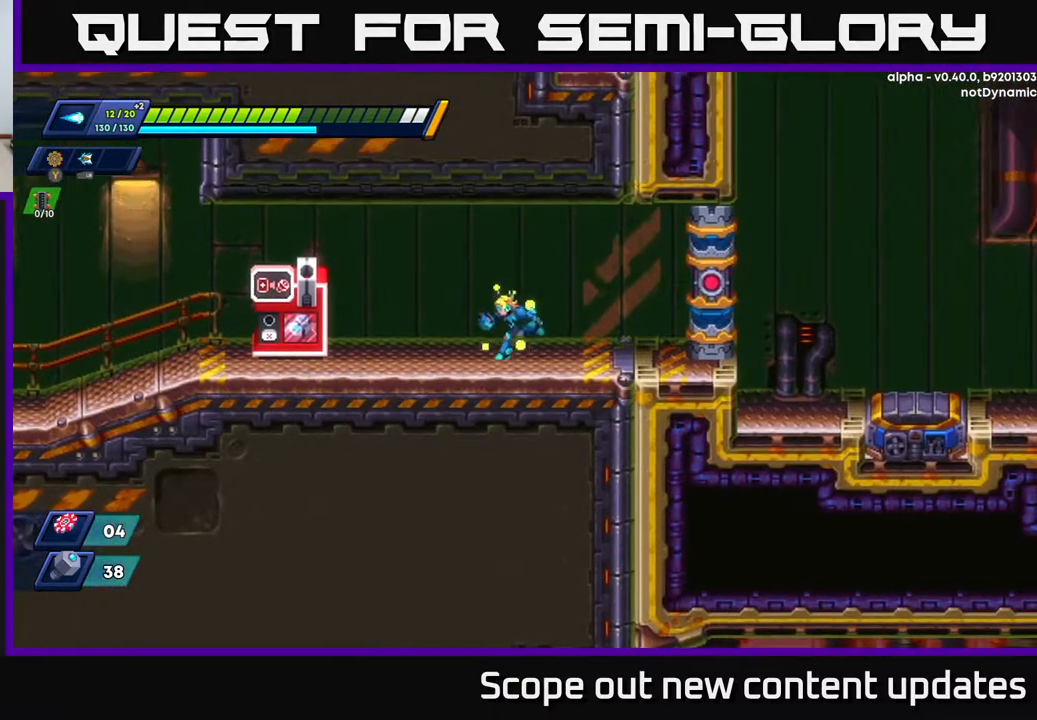
{"buttons": [], "left_stick": "center", "right_stick": "center", "events": [[267, "R2", "down"], [417, "R2", "up"], [433, "DPAD_LEFT", "up"]]}
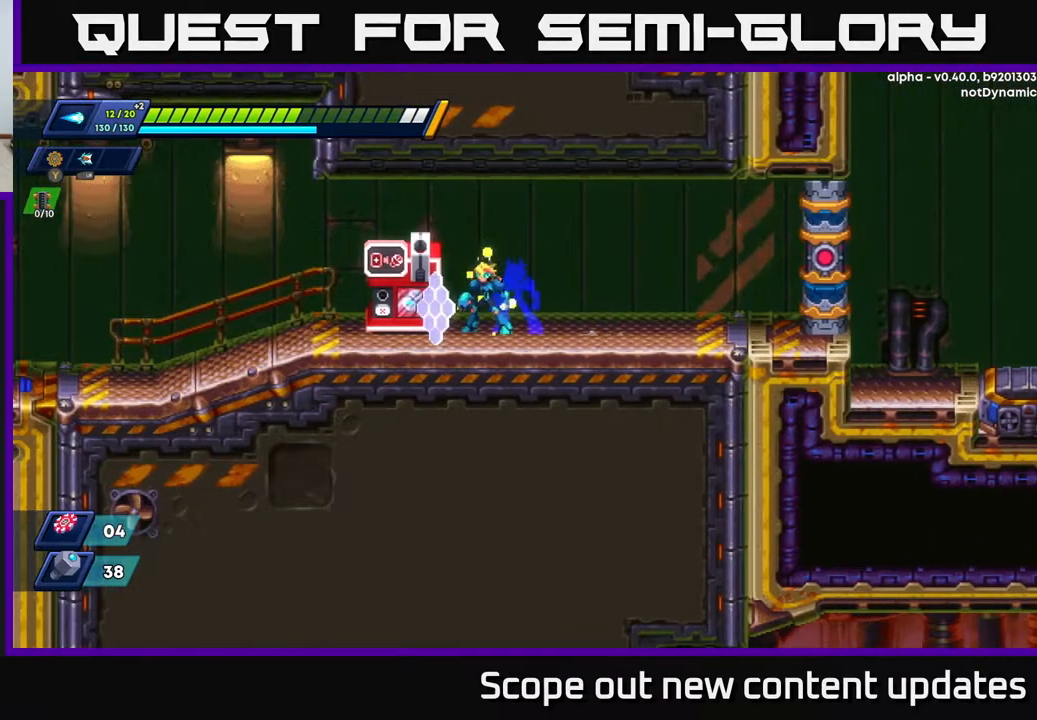
{"buttons": ["DPAD_RIGHT"], "left_stick": "center", "right_stick": "center", "events": [[183, "DPAD_RIGHT", "down"]]}
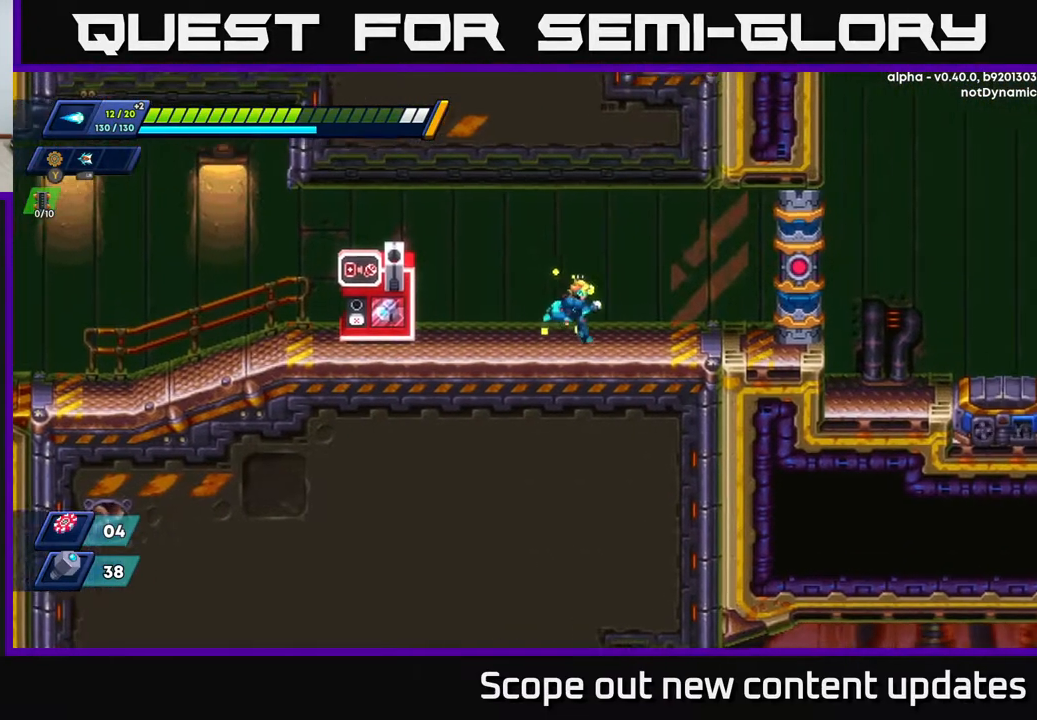
{"buttons": [], "left_stick": "center", "right_stick": "center", "events": [[367, "DPAD_RIGHT", "up"]]}
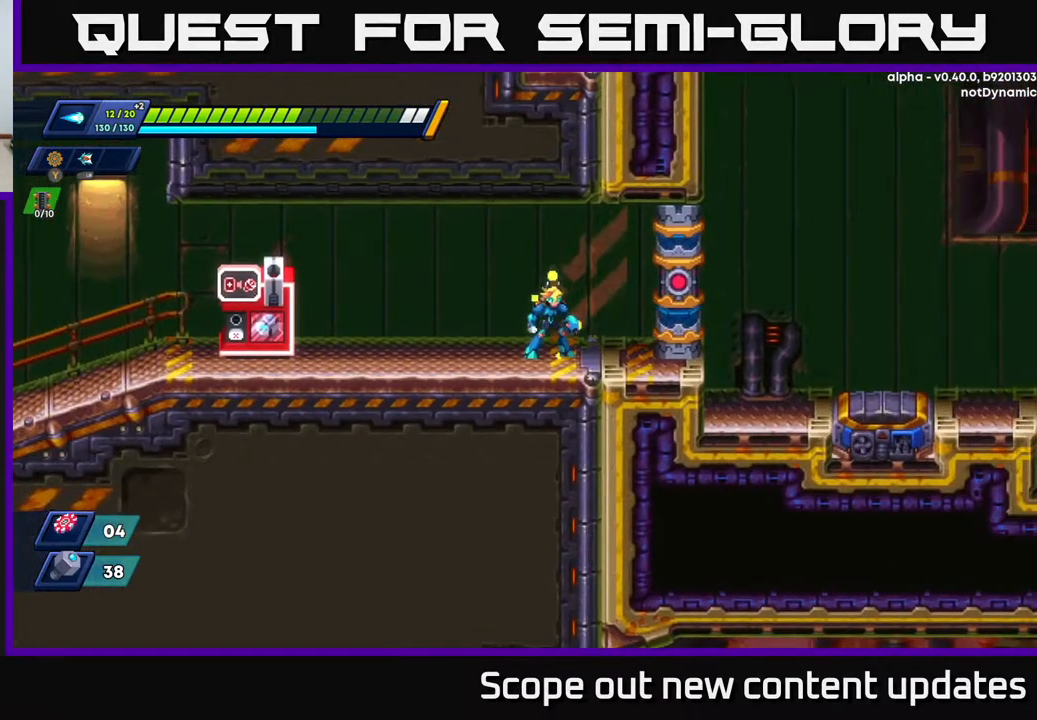
{"buttons": [], "left_stick": "center", "right_stick": "center", "events": []}
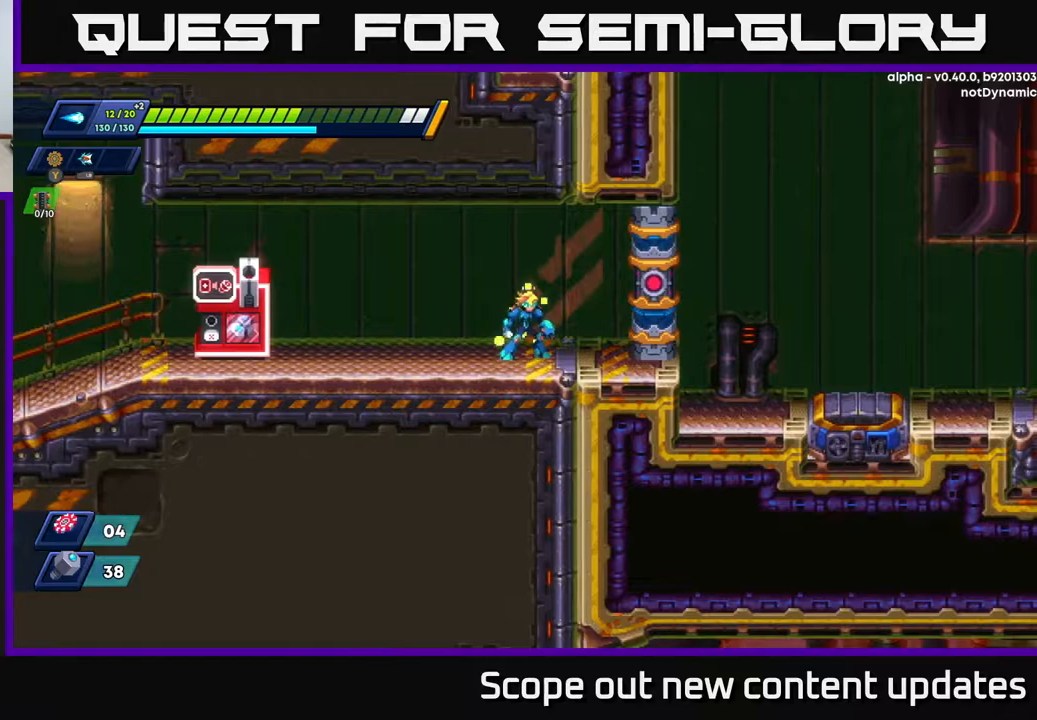
{"buttons": ["DPAD_RIGHT"], "left_stick": "center", "right_stick": "center", "events": [[500, "DPAD_RIGHT", "down"]]}
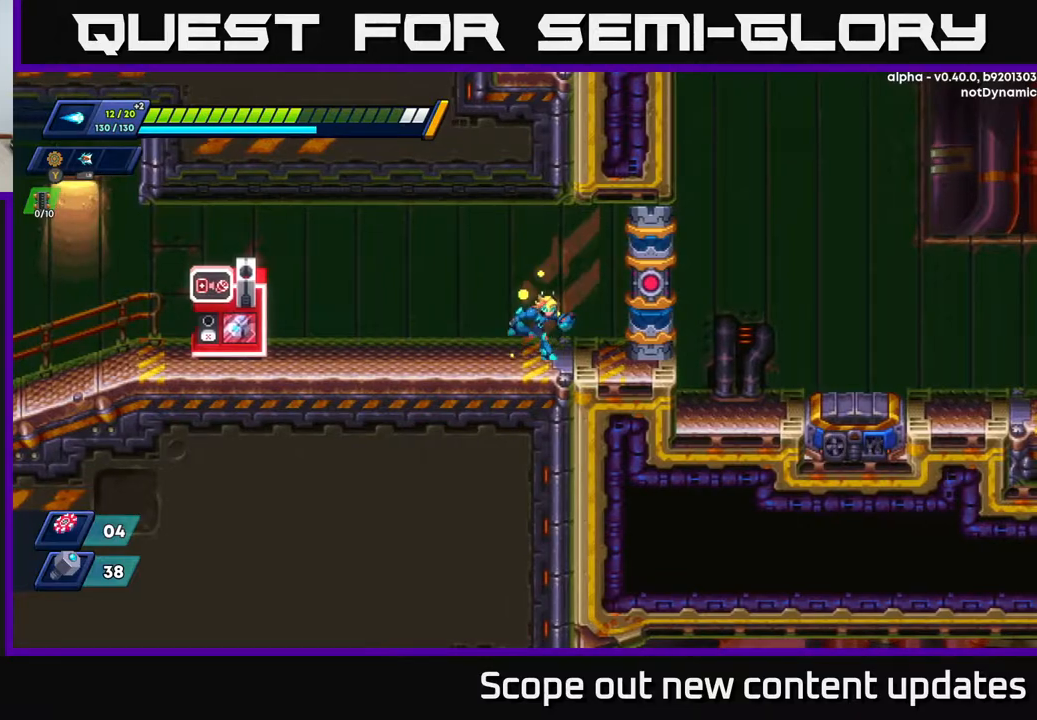
{"buttons": ["A", "DPAD_RIGHT"], "left_stick": "center", "right_stick": "center", "events": [[117, "R2", "down"], [367, "A", "down"], [383, "R2", "up"]]}
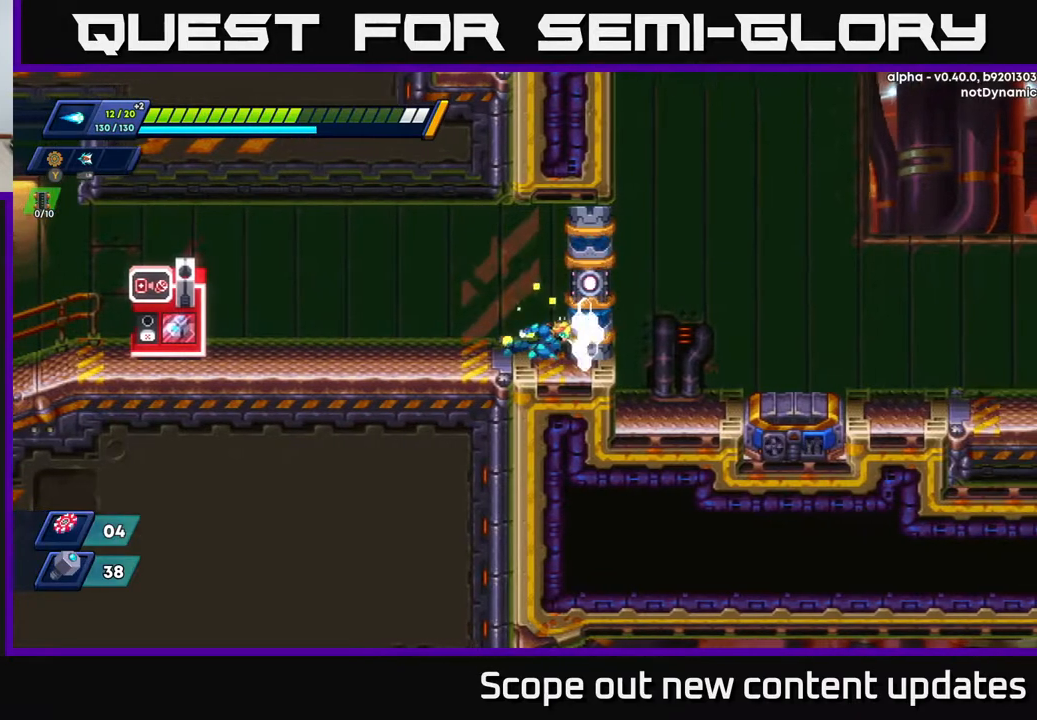
{"buttons": [], "left_stick": "center", "right_stick": "center", "events": [[50, "A", "up"], [67, "DPAD_RIGHT", "up"]]}